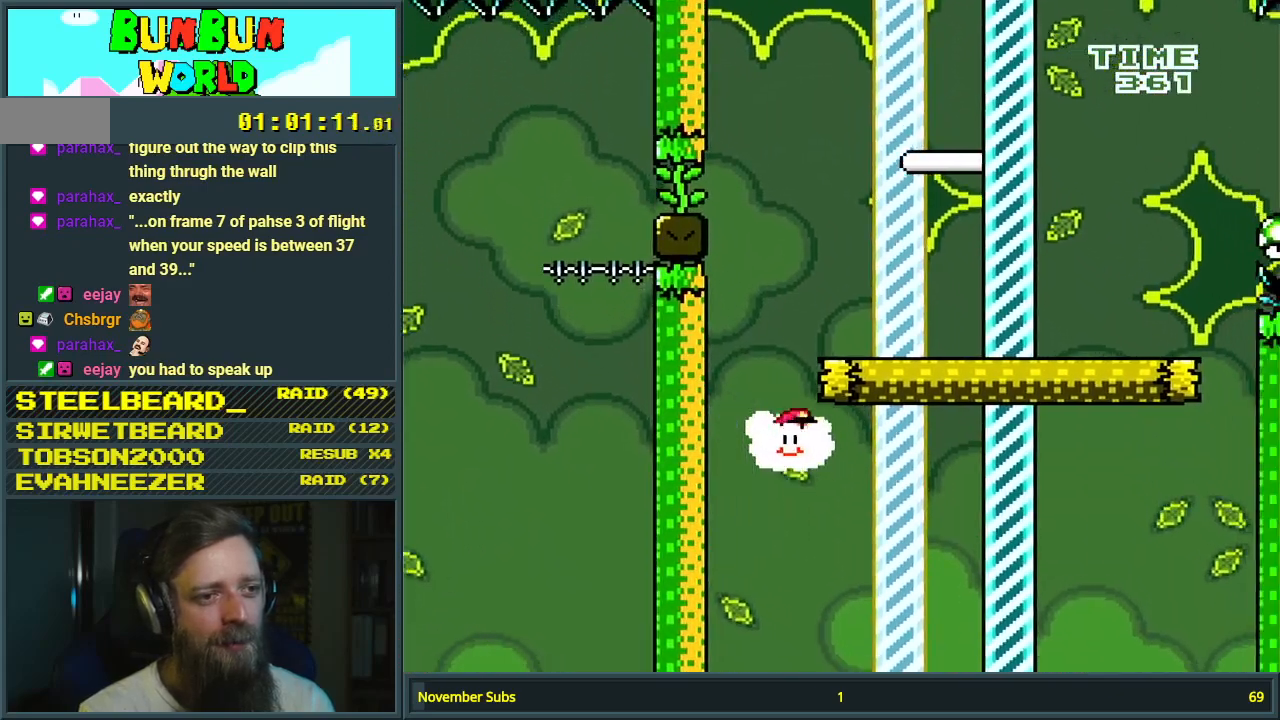
Gameplay with a controller (Nintendo layout); each line is a JSON object with the inputs held at the frame after it. "events" lists button and stick changes between this image and that frame as [ms after this image, input, new state], when the widget could be followed in between. Not read: L3 R3.
{"buttons": ["Y", "DPAD_RIGHT"], "events": []}
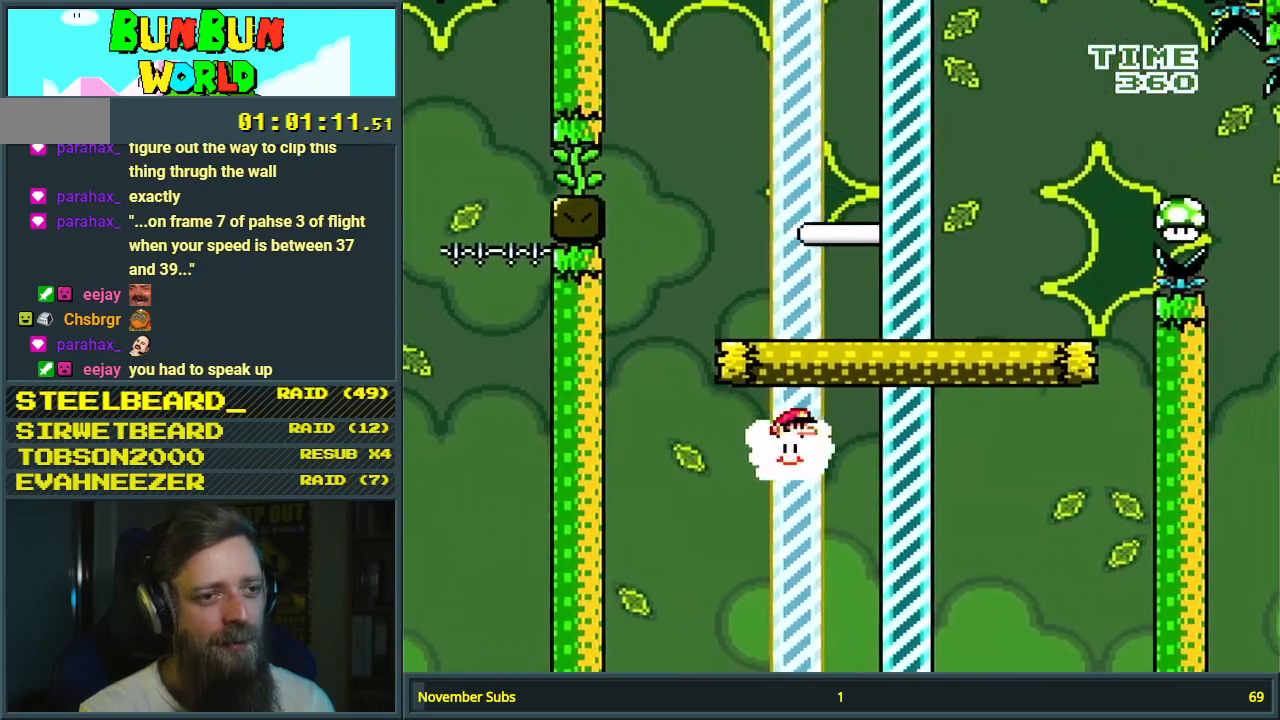
{"buttons": ["Y", "DPAD_UP", "DPAD_RIGHT"], "events": [[100, "DPAD_UP", "down"]]}
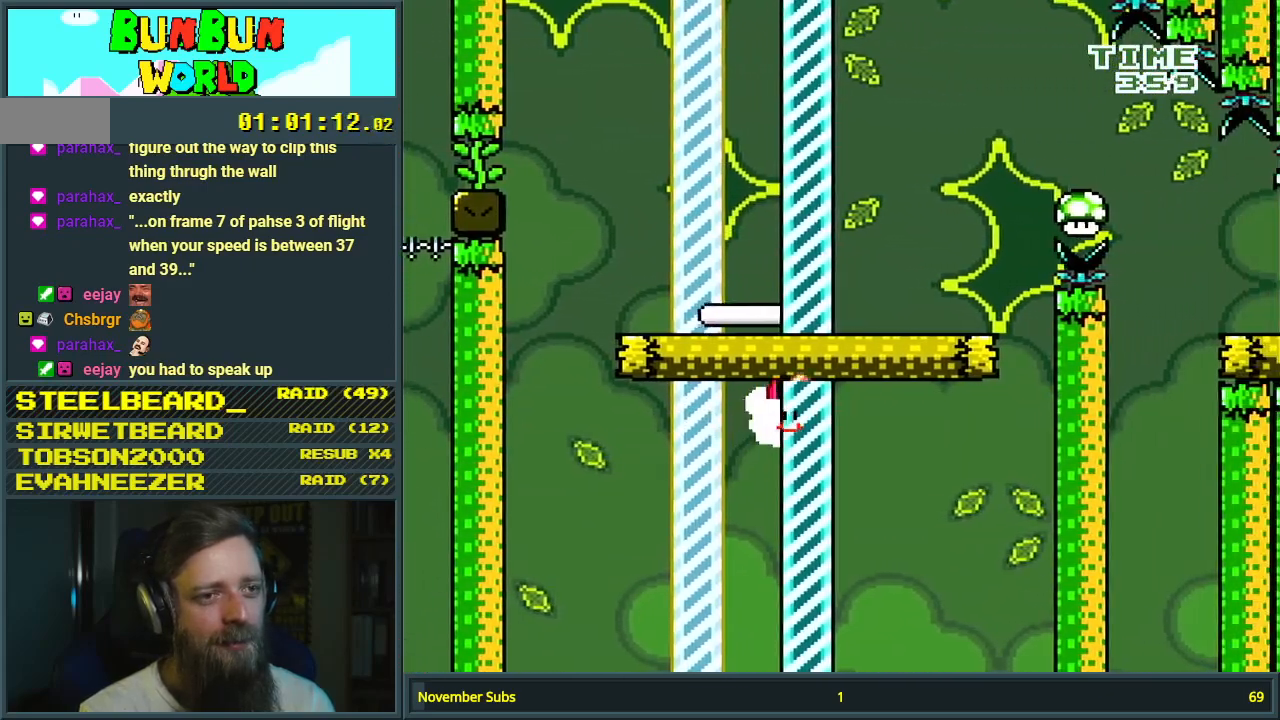
{"buttons": ["Y", "DPAD_RIGHT"], "events": [[33, "DPAD_UP", "up"]]}
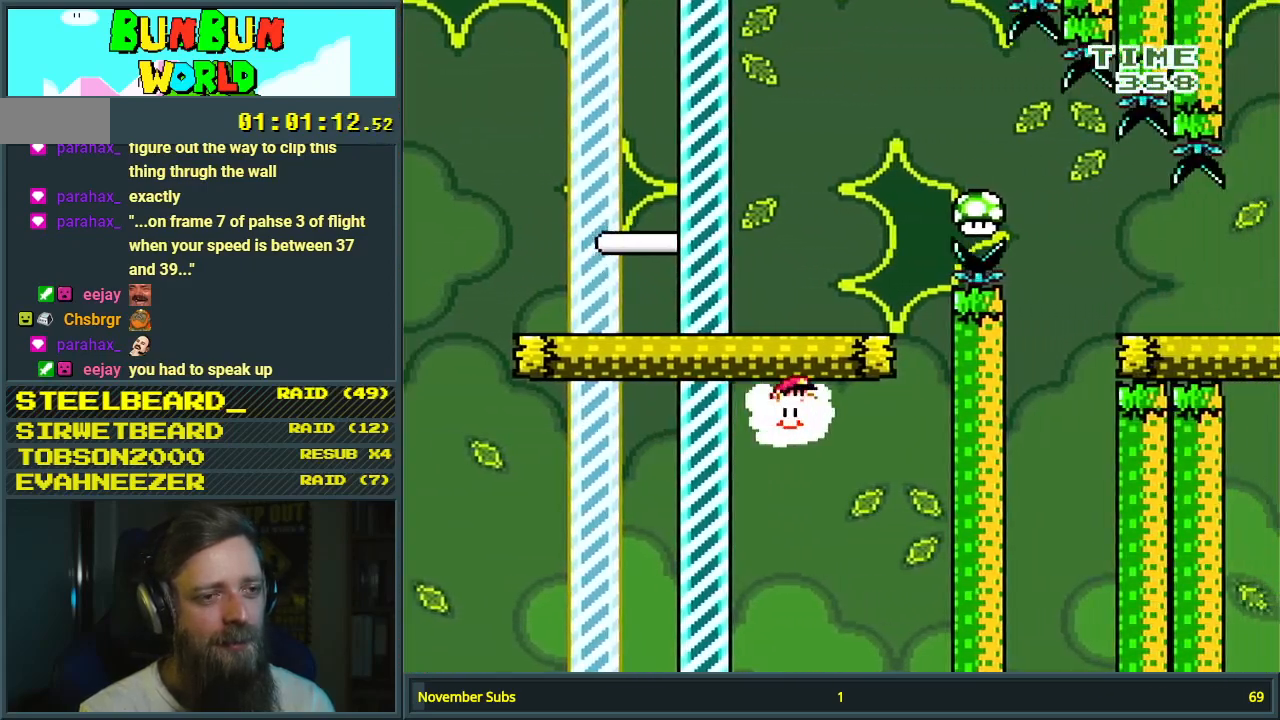
{"buttons": ["Y", "DPAD_UP", "DPAD_RIGHT"], "events": [[433, "DPAD_UP", "down"]]}
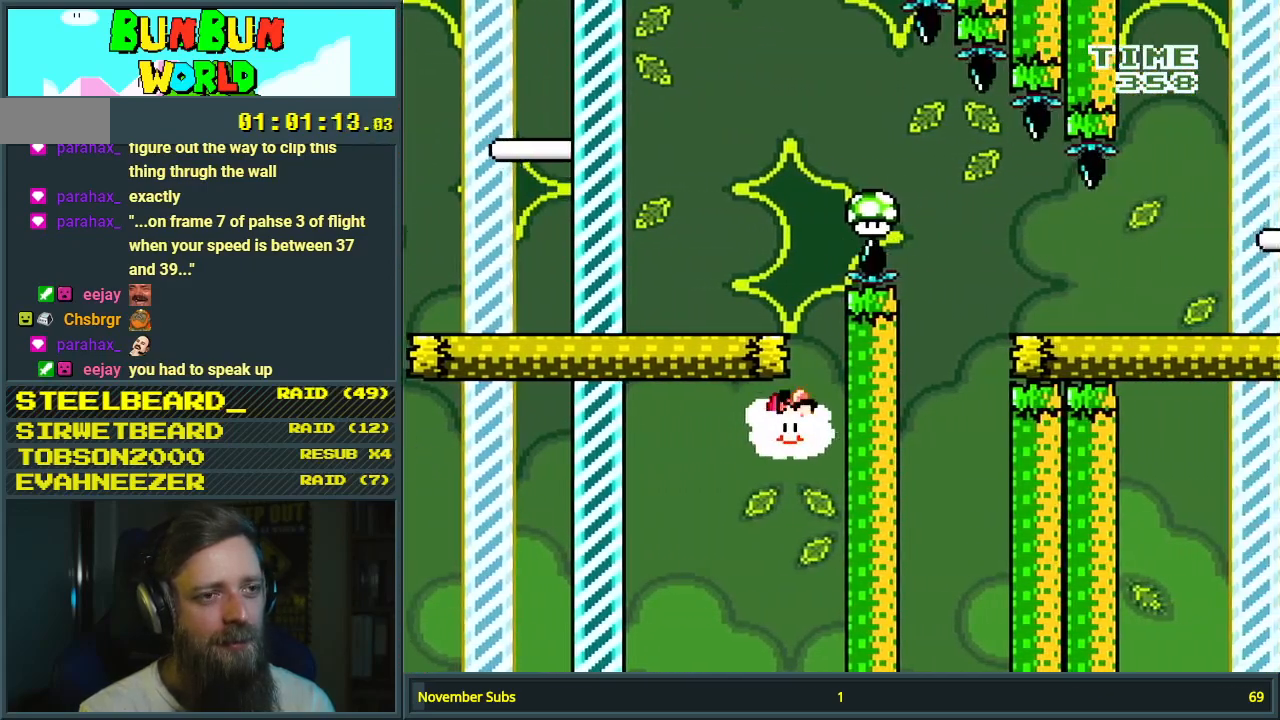
{"buttons": ["Y", "DPAD_UP", "DPAD_LEFT"], "events": [[83, "DPAD_RIGHT", "up"], [317, "DPAD_LEFT", "down"]]}
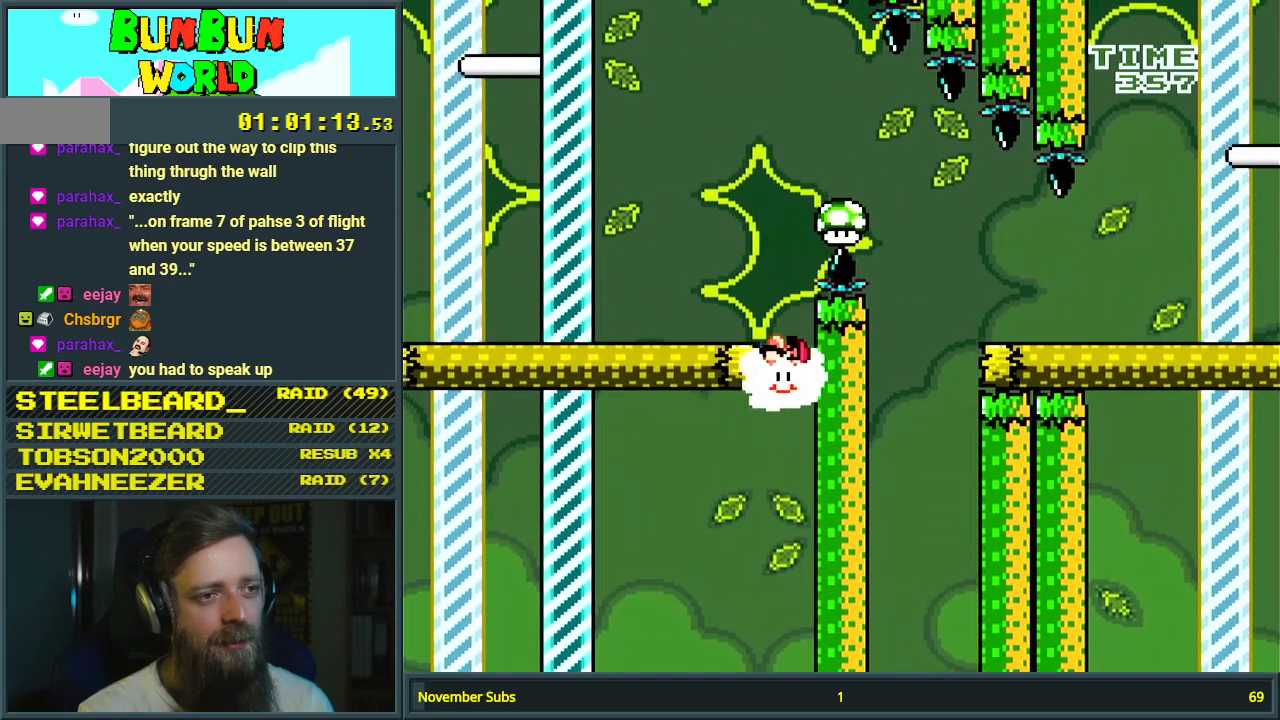
{"buttons": ["Y", "DPAD_UP"], "events": [[117, "DPAD_LEFT", "up"], [300, "DPAD_LEFT", "down"], [467, "DPAD_LEFT", "up"]]}
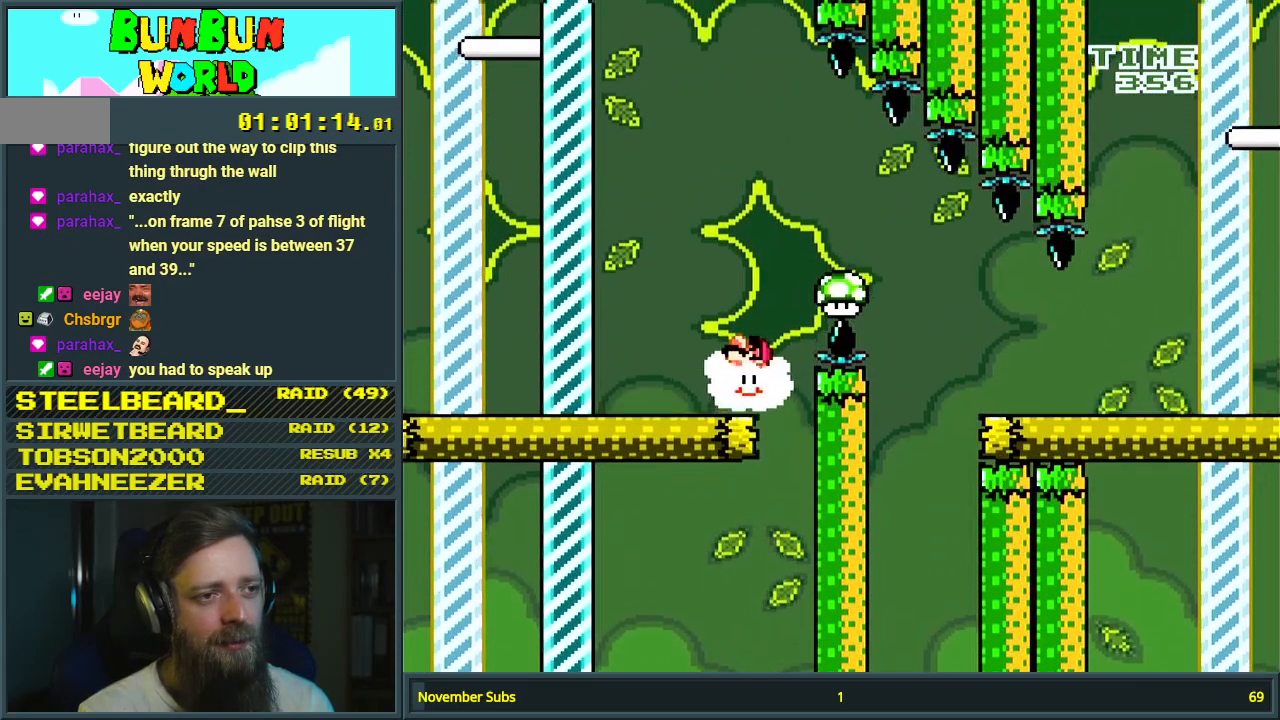
{"buttons": ["B", "Y", "DPAD_RIGHT"], "events": [[17, "DPAD_RIGHT", "down"], [83, "DPAD_UP", "up"], [100, "B", "down"], [250, "B", "up"], [367, "B", "down"]]}
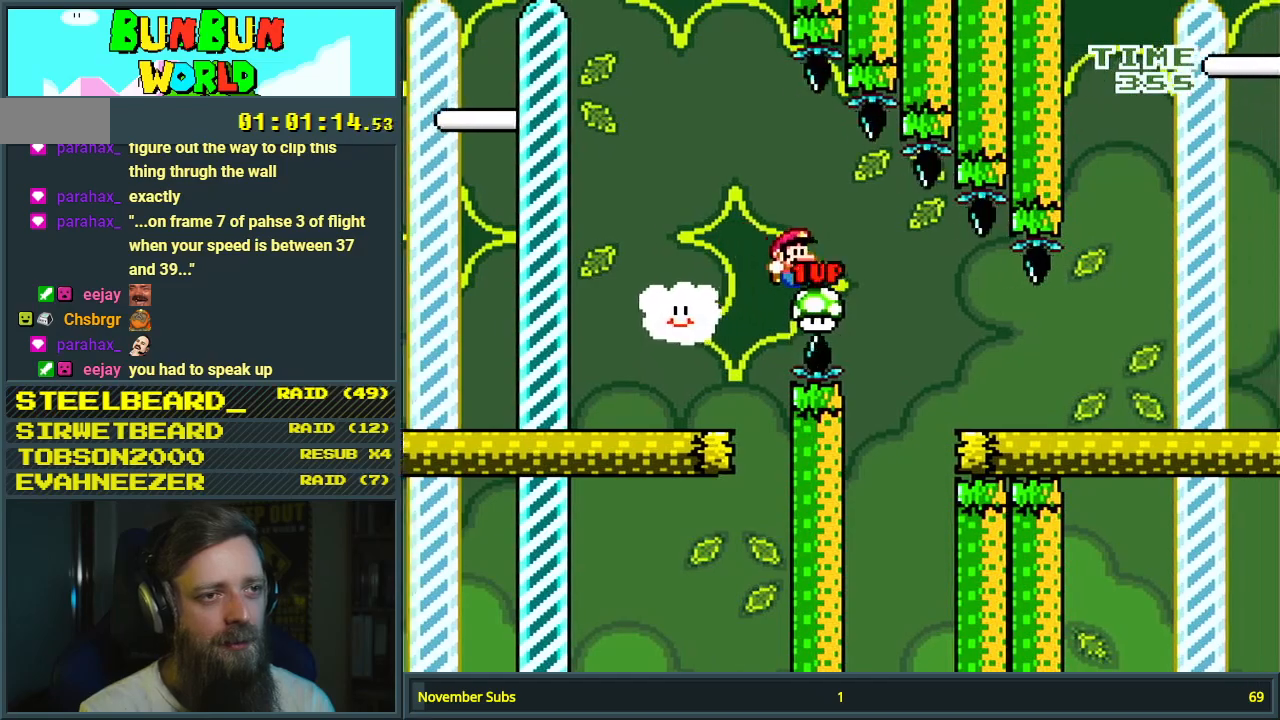
{"buttons": ["B", "Y", "DPAD_RIGHT"], "events": []}
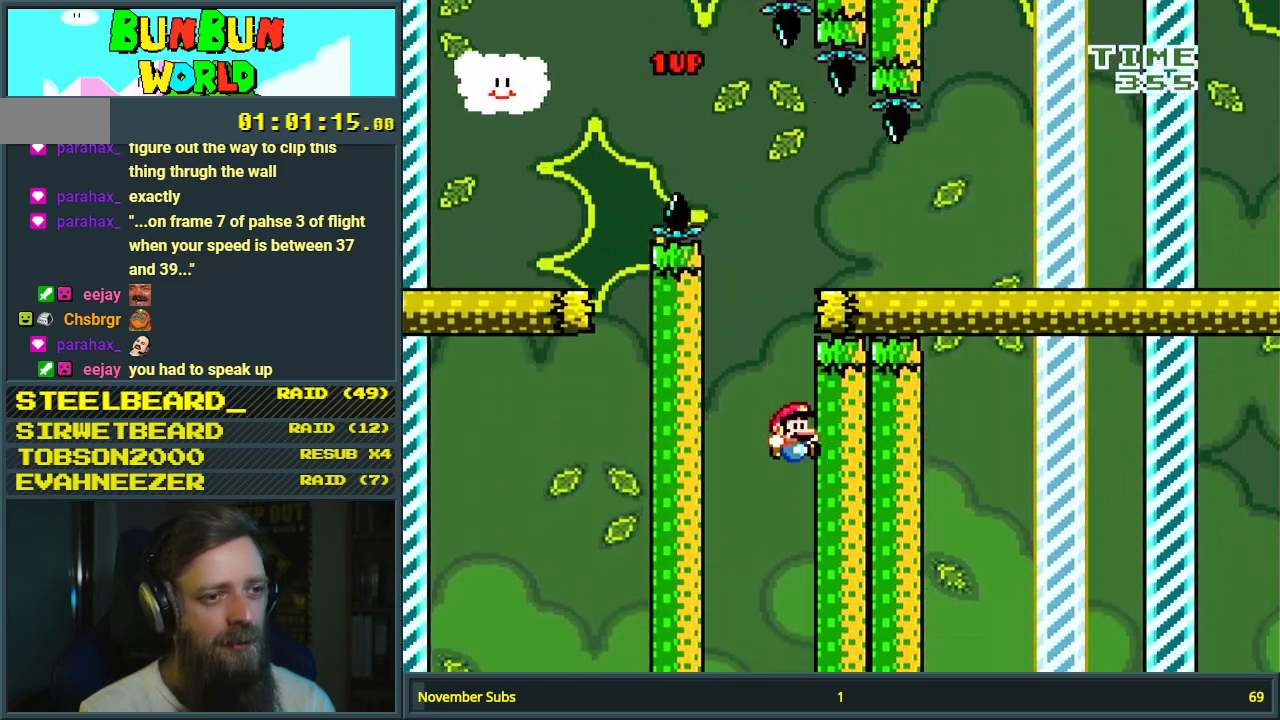
{"buttons": ["B", "Y", "DPAD_RIGHT"], "events": []}
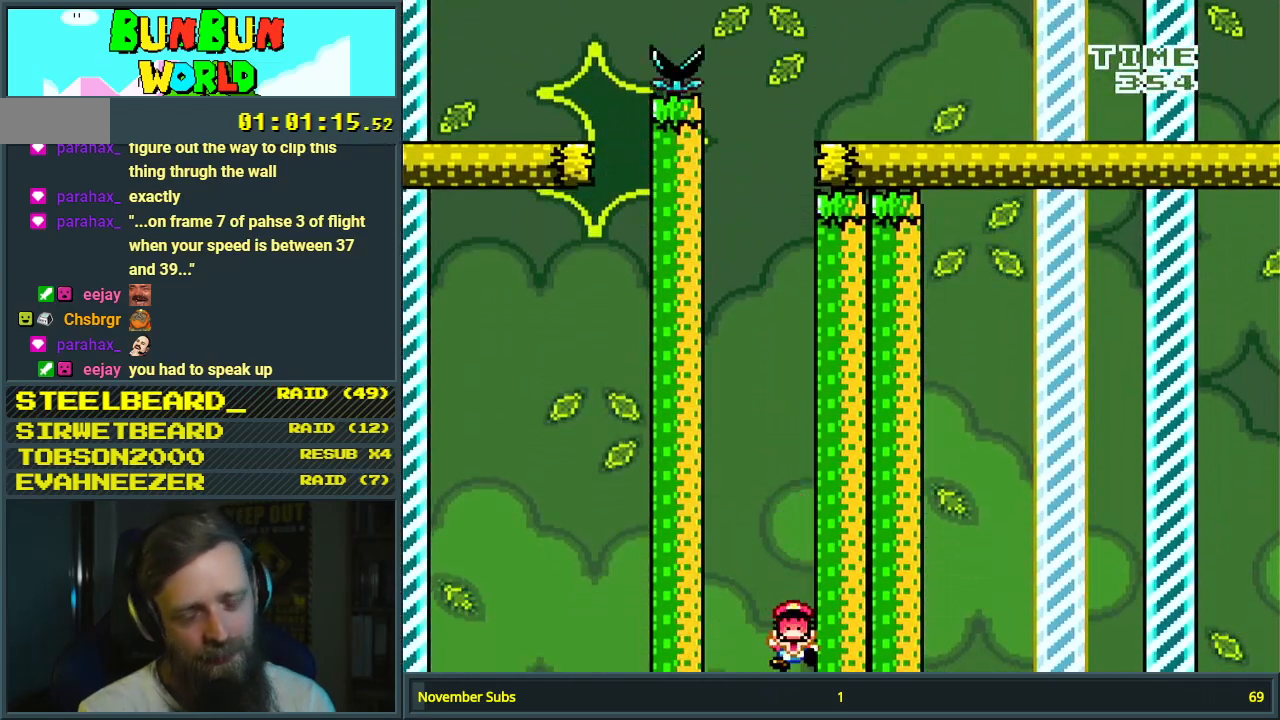
{"buttons": ["B", "Y"], "events": [[233, "DPAD_RIGHT", "up"]]}
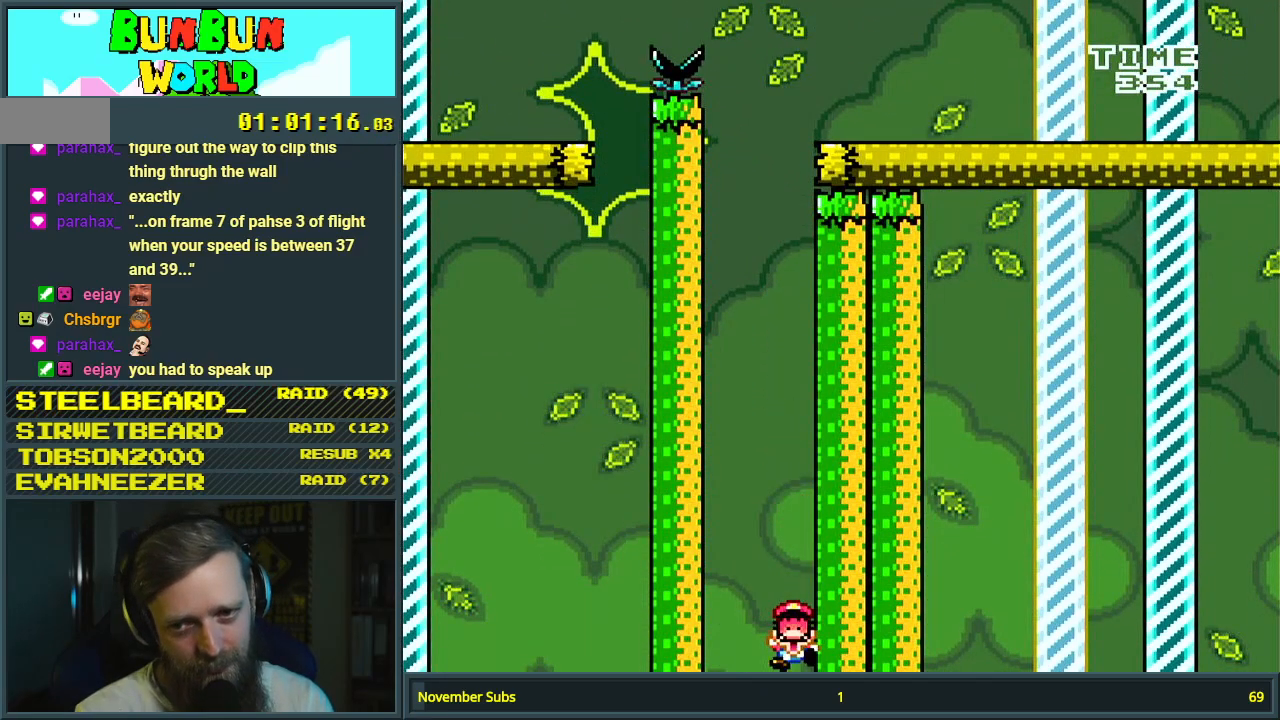
{"buttons": [], "events": [[33, "Y", "up"], [83, "B", "up"], [350, "A", "down"], [450, "A", "up"]]}
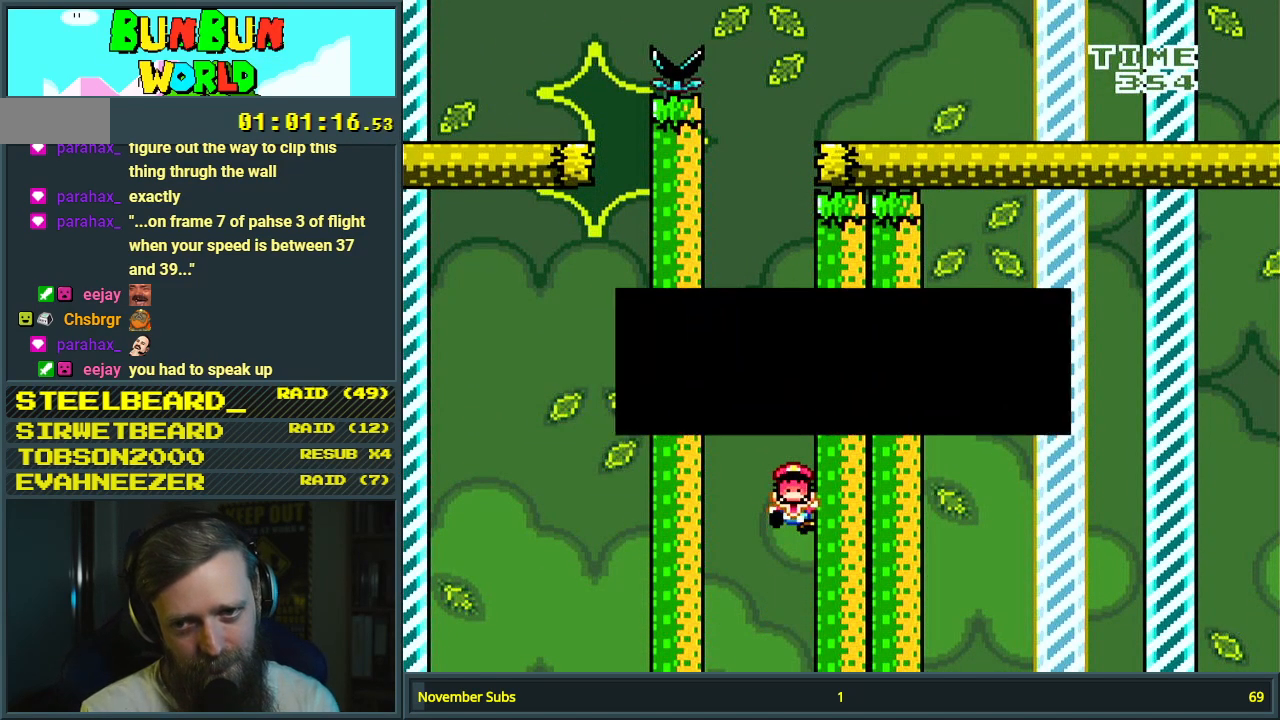
{"buttons": [], "events": [[50, "A", "down"], [150, "A", "up"], [217, "A", "down"], [483, "A", "up"]]}
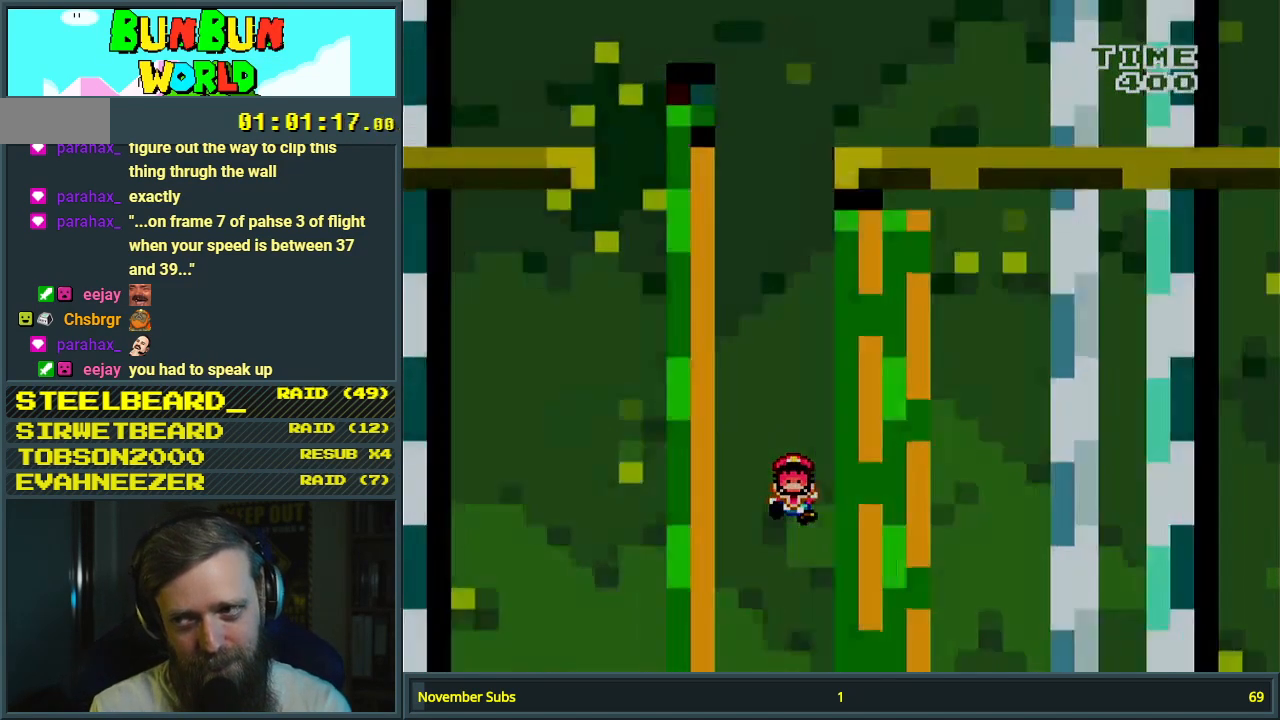
{"buttons": [], "events": []}
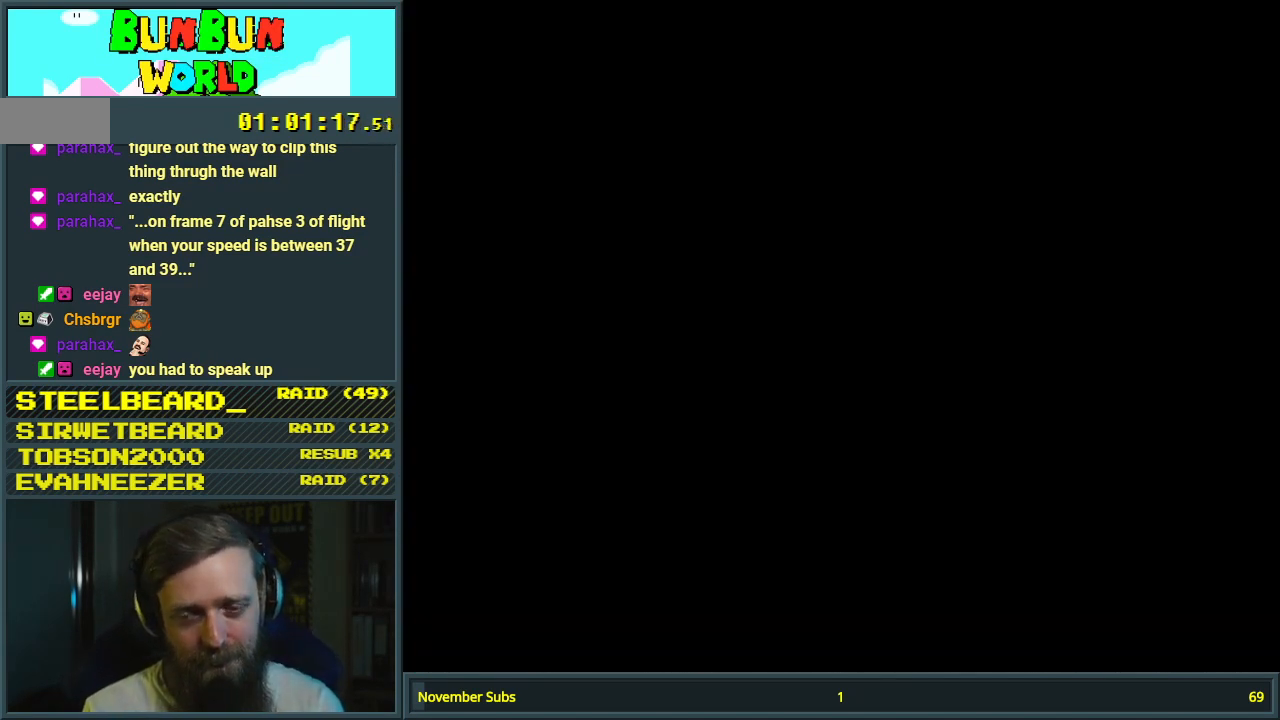
{"buttons": ["B", "Y"], "events": [[200, "B", "down"], [217, "Y", "down"]]}
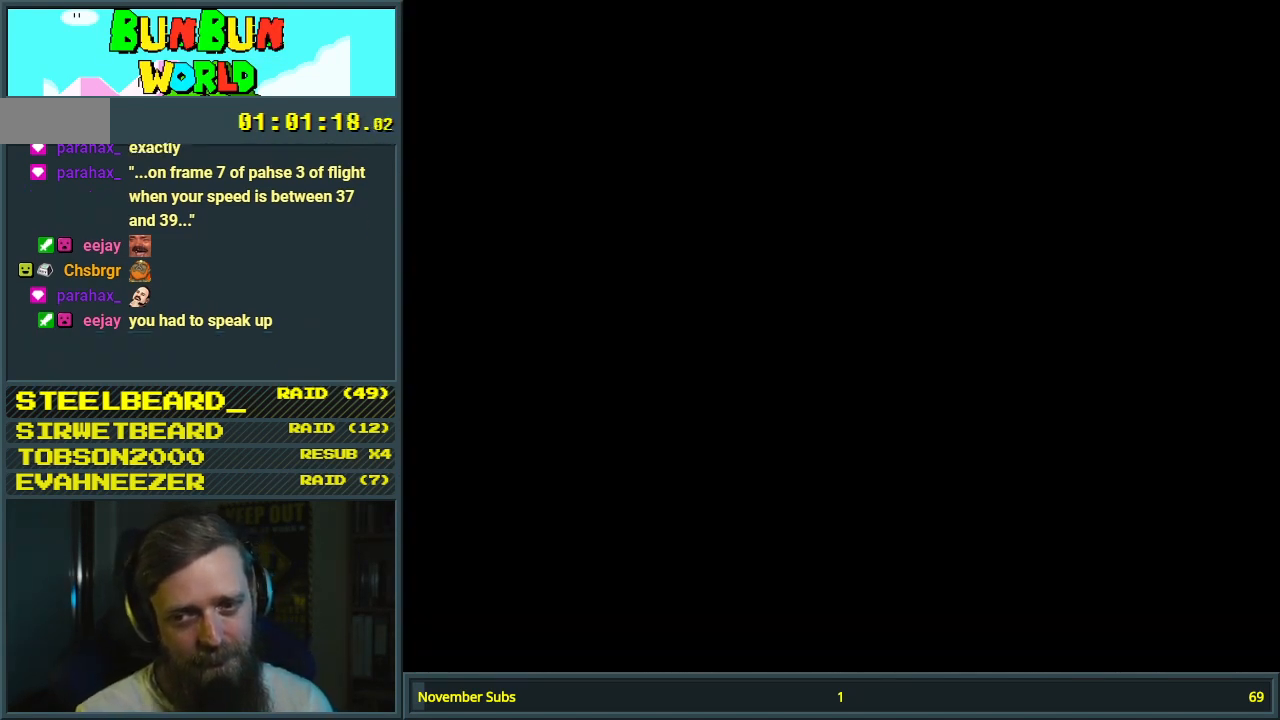
{"buttons": ["B", "Y"], "events": []}
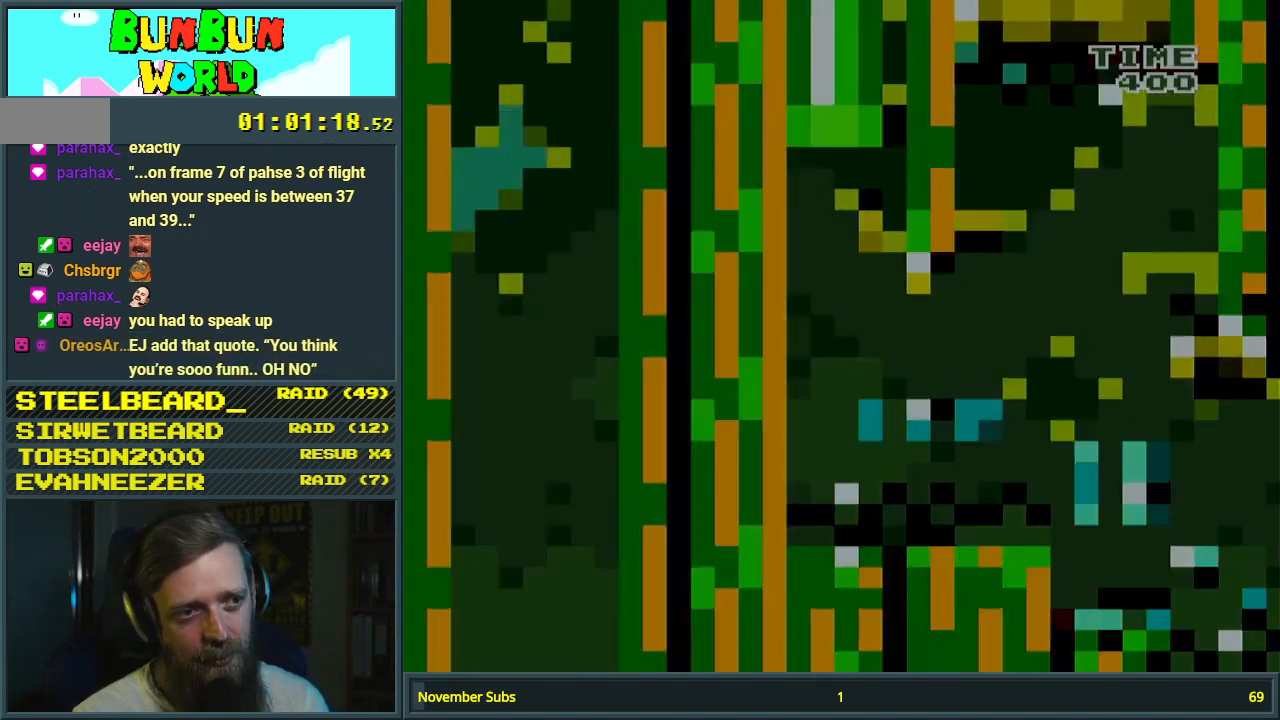
{"buttons": ["Y"], "events": [[500, "B", "up"]]}
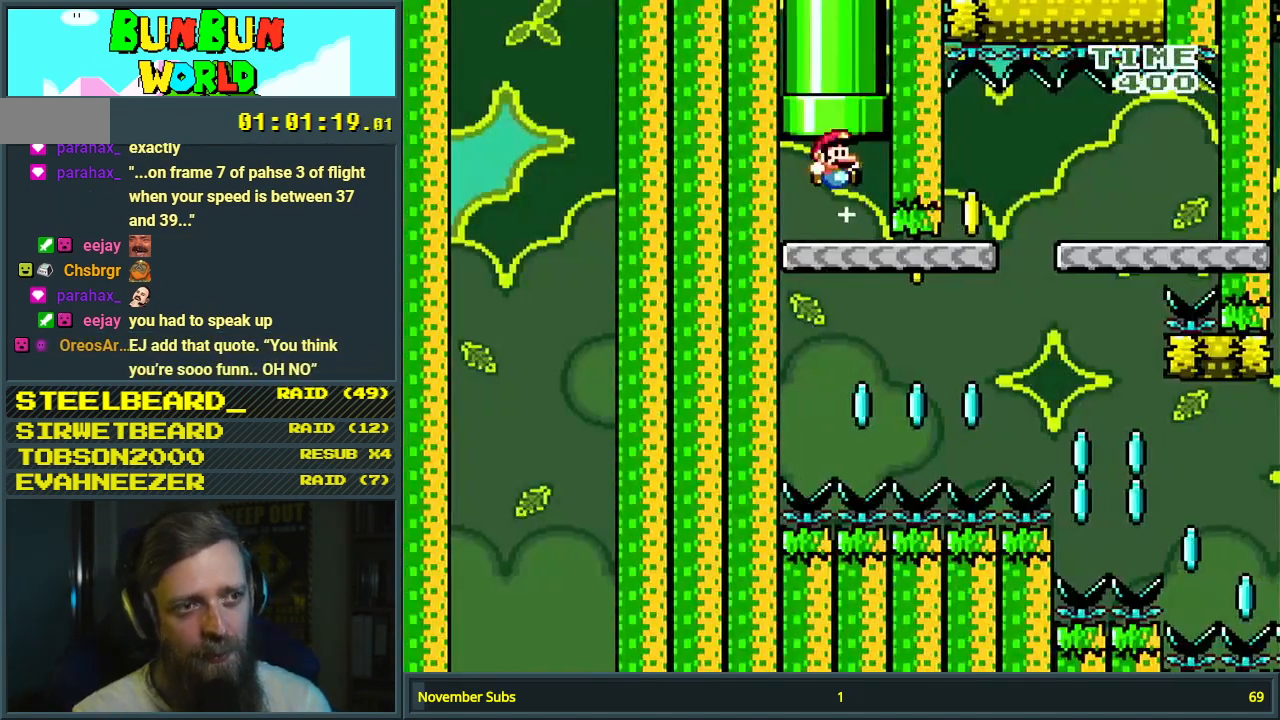
{"buttons": ["X"], "events": [[300, "Y", "up"], [317, "X", "down"]]}
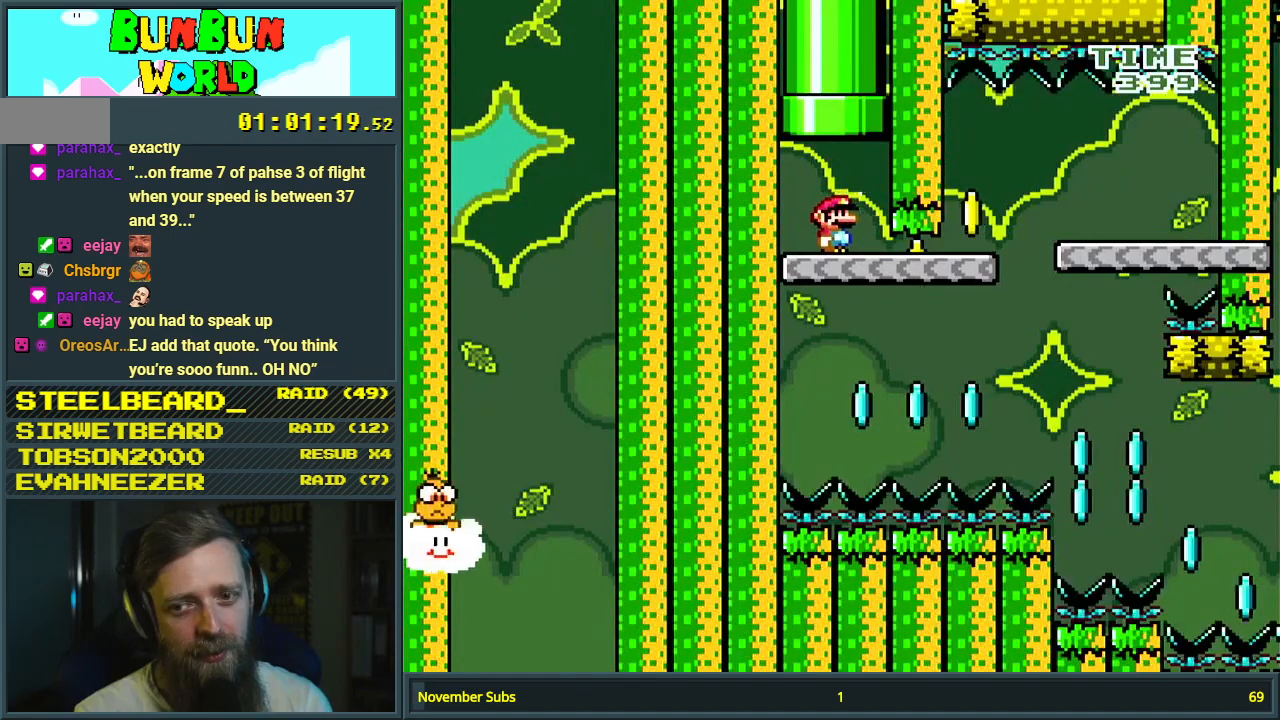
{"buttons": ["B"], "events": [[67, "DPAD_RIGHT", "down"], [400, "DPAD_RIGHT", "up"], [400, "X", "up"], [500, "B", "down"]]}
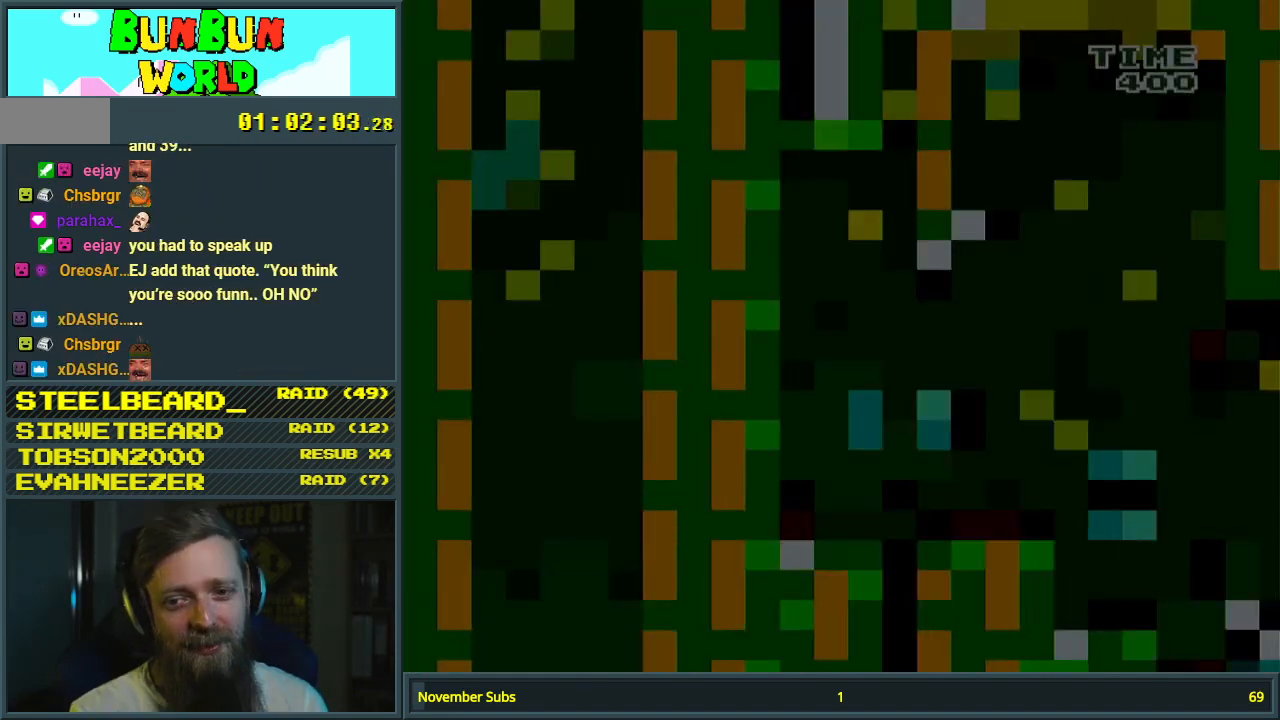
{"buttons": ["B", "Y"], "events": [[17, "Y", "down"]]}
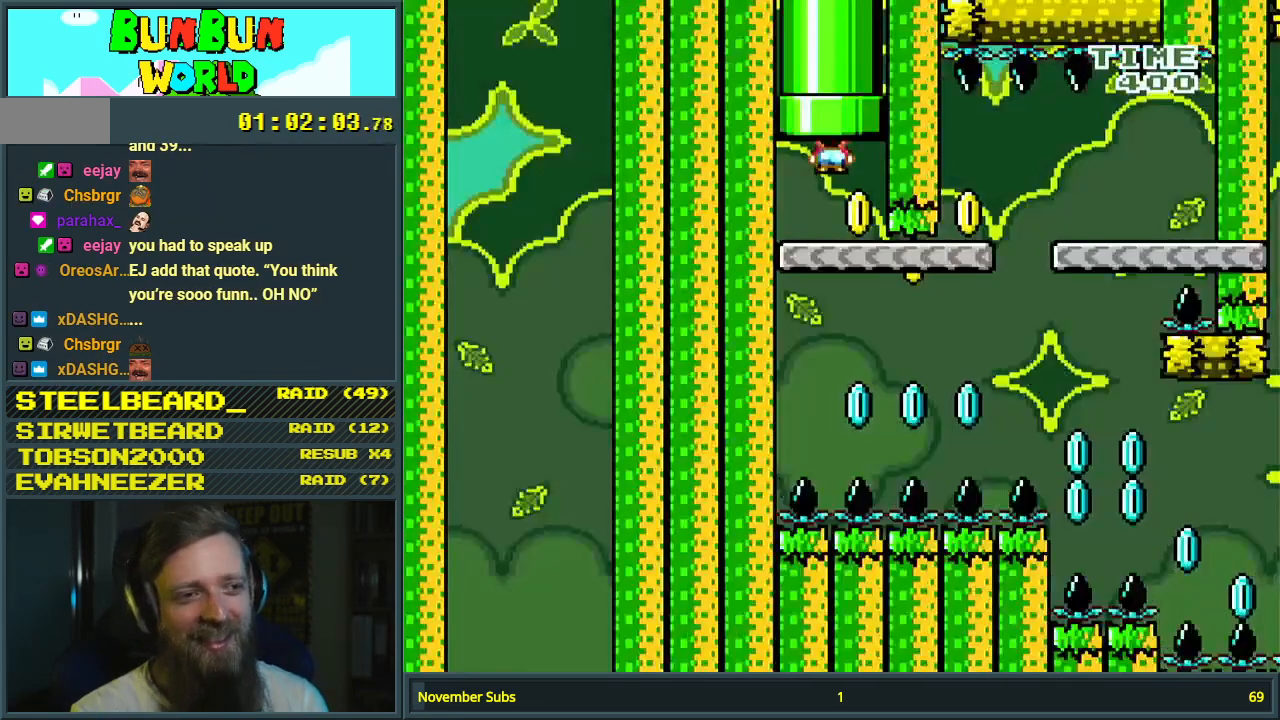
{"buttons": ["X"], "events": [[167, "DPAD_DOWN", "down"], [217, "B", "up"], [483, "DPAD_DOWN", "up"], [483, "Y", "up"], [500, "X", "down"]]}
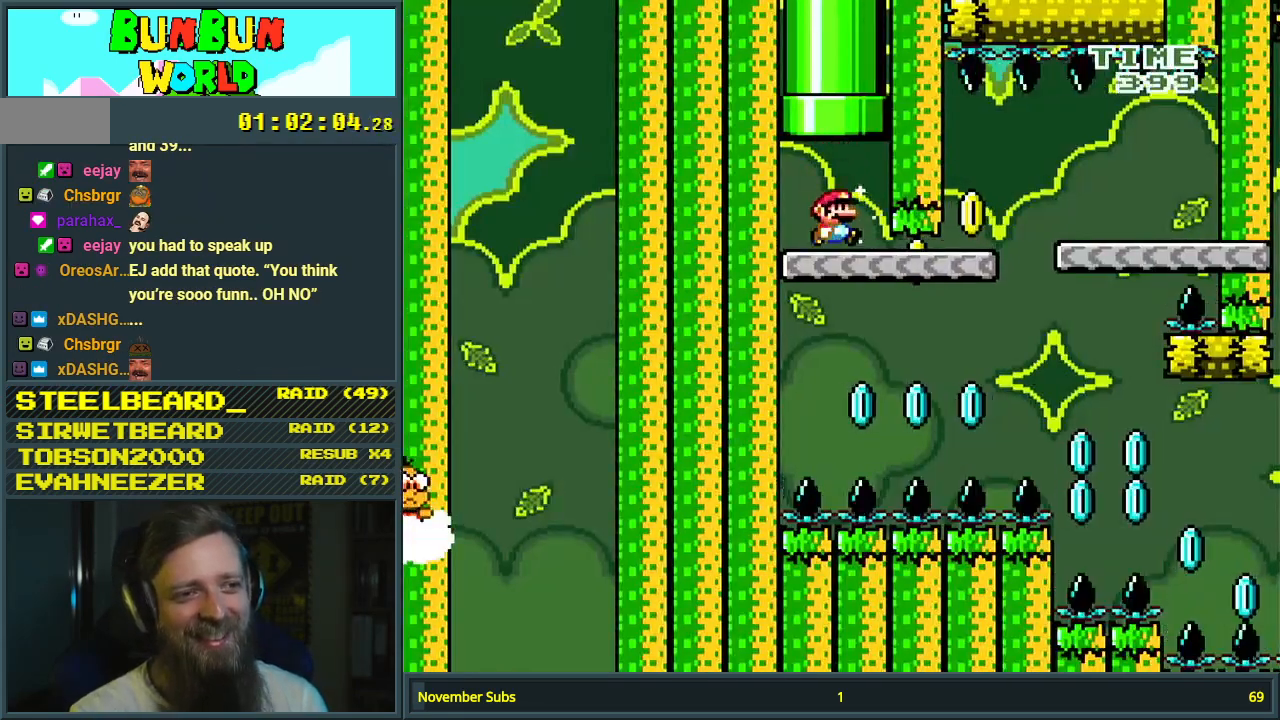
{"buttons": ["X", "DPAD_RIGHT"], "events": [[150, "DPAD_RIGHT", "down"]]}
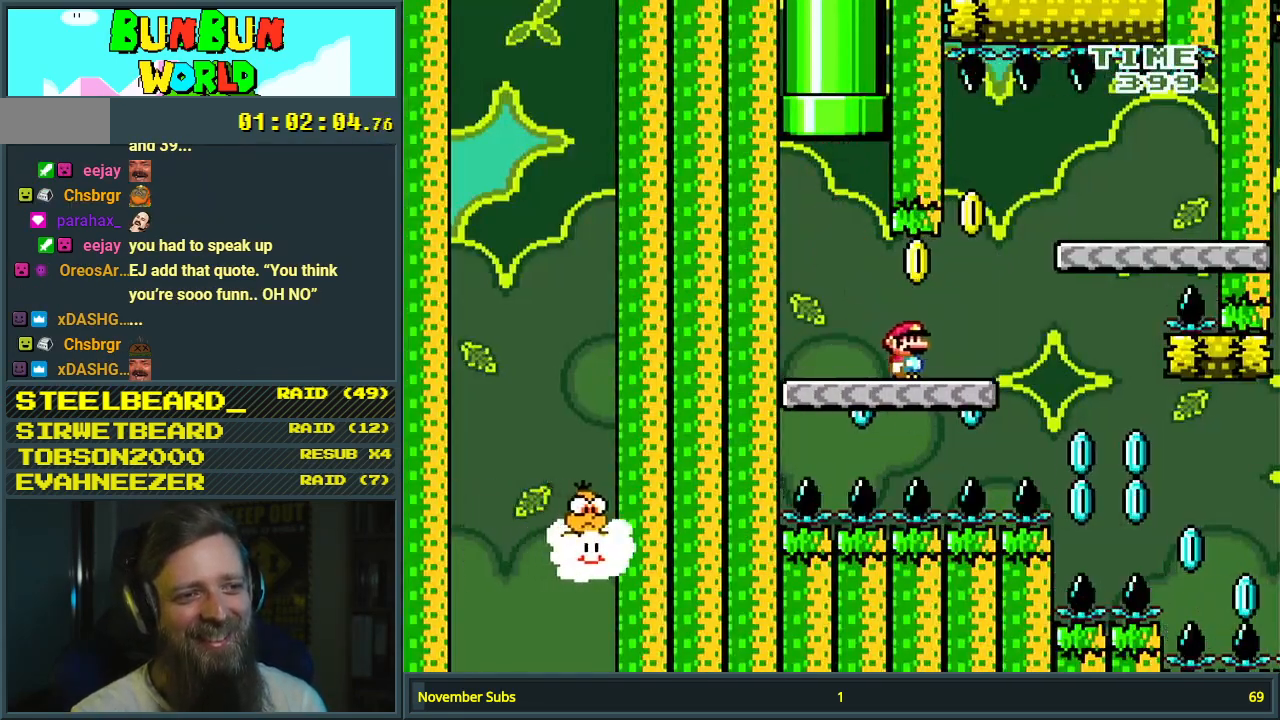
{"buttons": ["X"], "events": [[50, "A", "down"], [200, "DPAD_RIGHT", "up"], [283, "A", "up"], [333, "DPAD_LEFT", "down"], [450, "DPAD_LEFT", "up"]]}
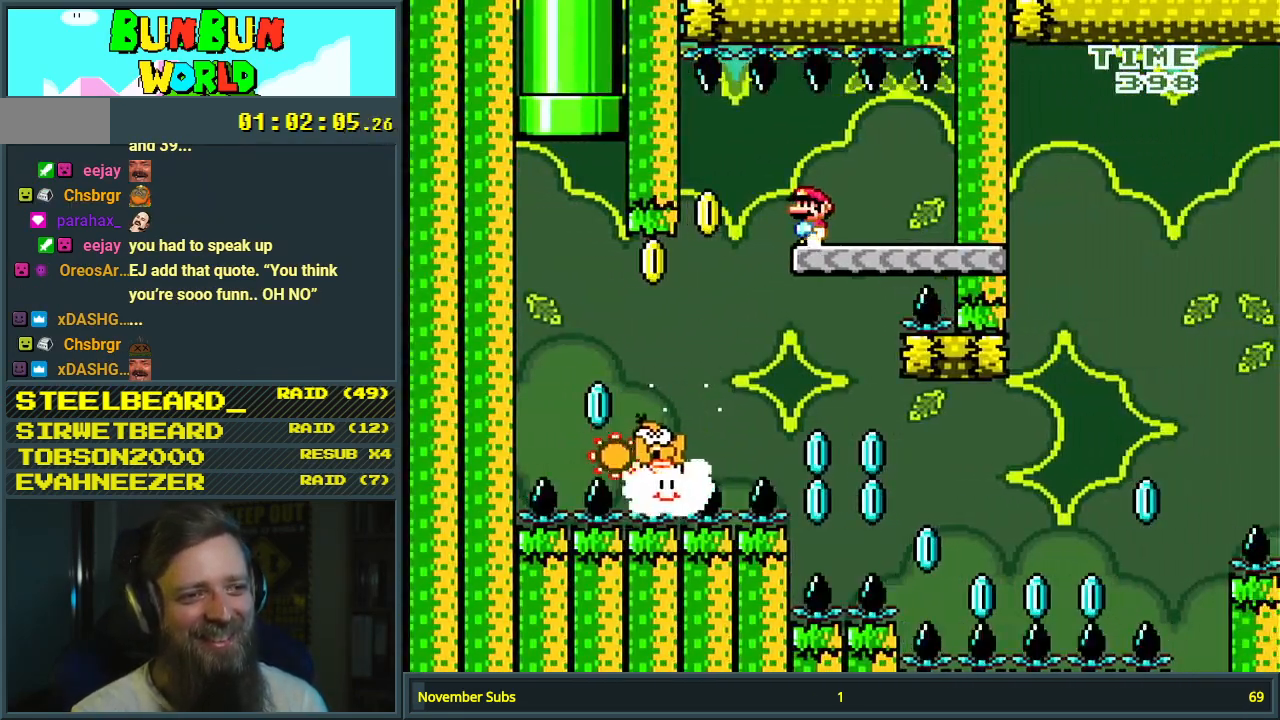
{"buttons": ["X"], "events": []}
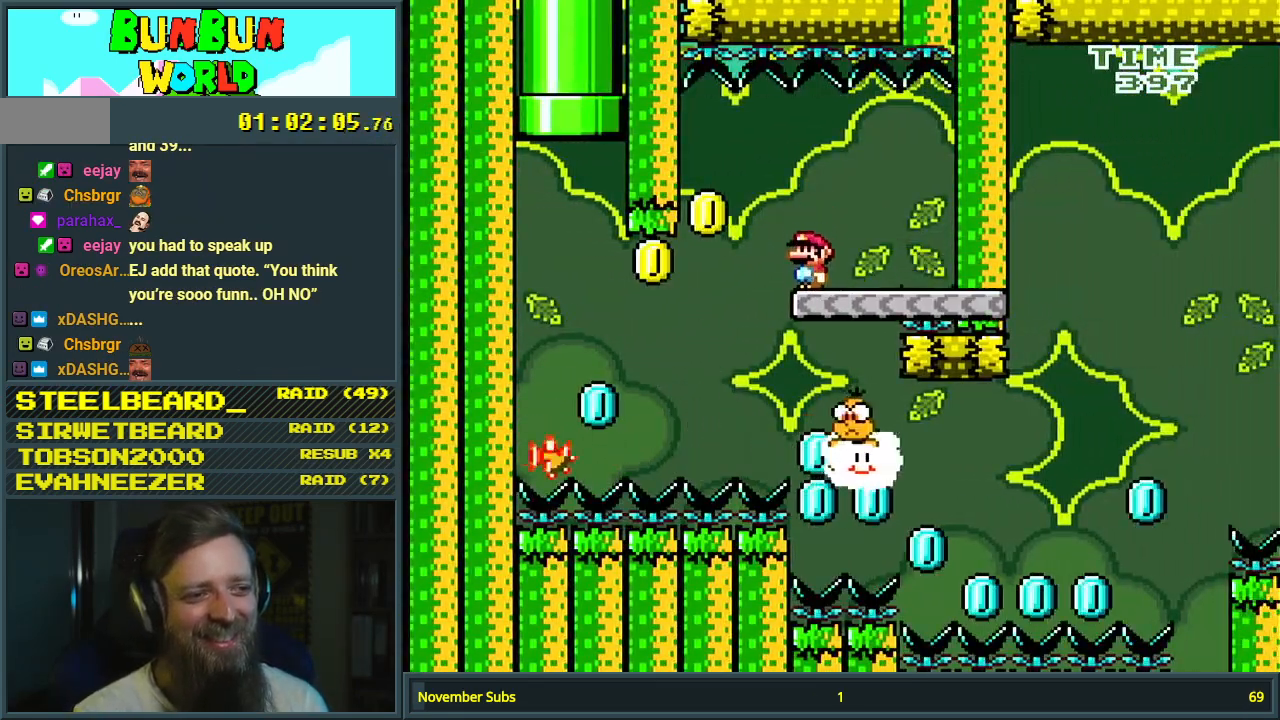
{"buttons": ["A", "X", "DPAD_LEFT"], "events": [[200, "A", "down"], [433, "DPAD_LEFT", "down"]]}
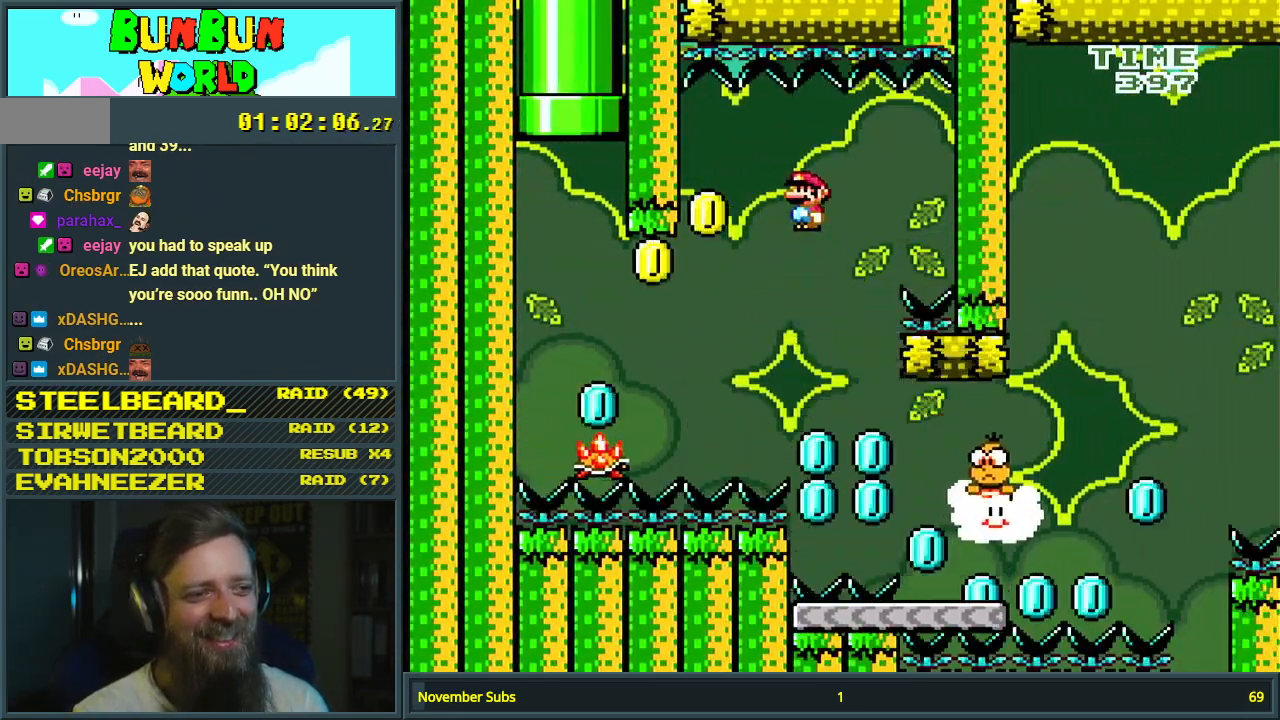
{"buttons": ["A", "X"], "events": [[100, "DPAD_LEFT", "up"]]}
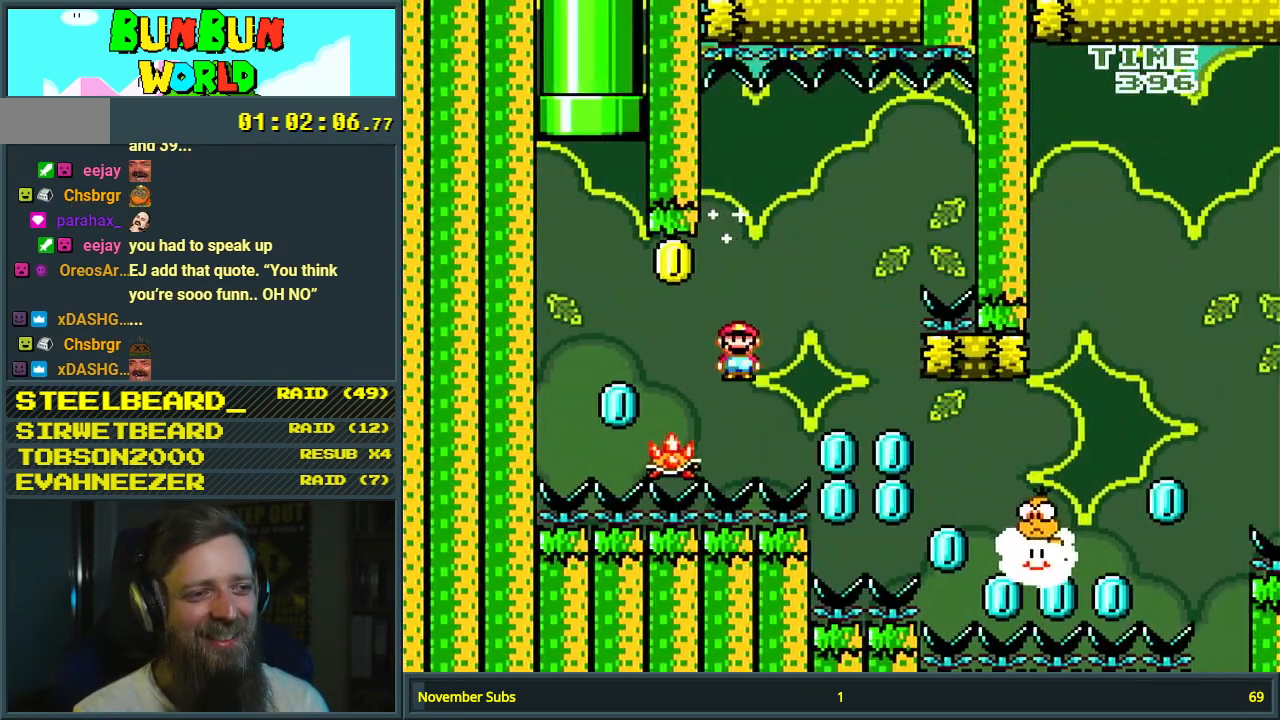
{"buttons": ["A", "X", "DPAD_LEFT"], "events": [[83, "DPAD_RIGHT", "down"], [217, "A", "up"], [283, "DPAD_RIGHT", "up"], [417, "DPAD_LEFT", "down"], [500, "A", "down"]]}
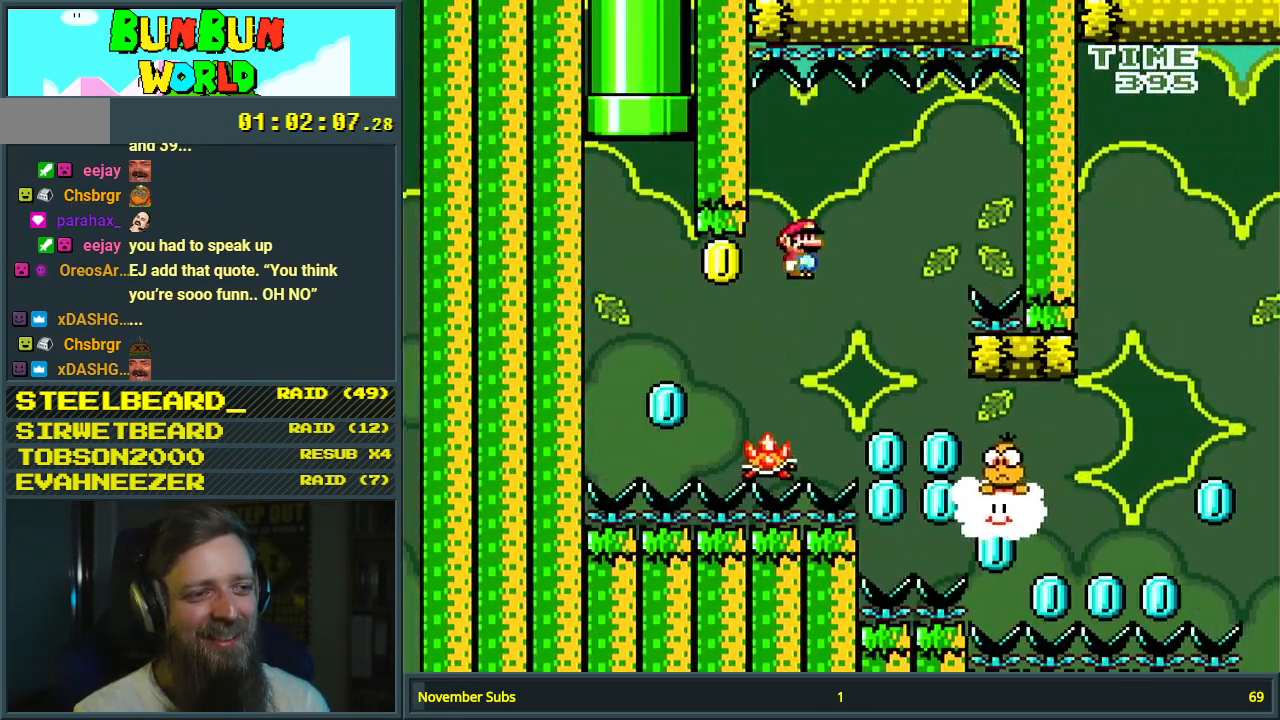
{"buttons": ["A", "X"], "events": [[50, "DPAD_LEFT", "up"], [100, "DPAD_RIGHT", "down"], [200, "DPAD_RIGHT", "up"]]}
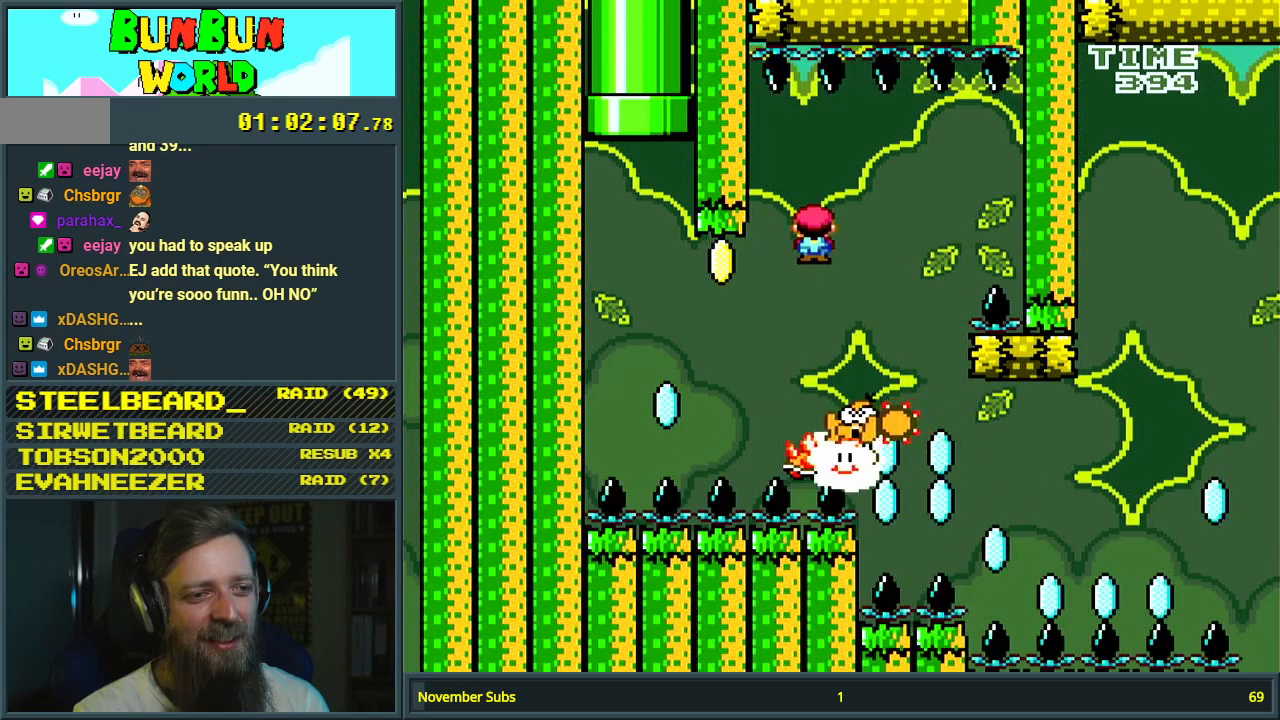
{"buttons": ["A", "X"], "events": []}
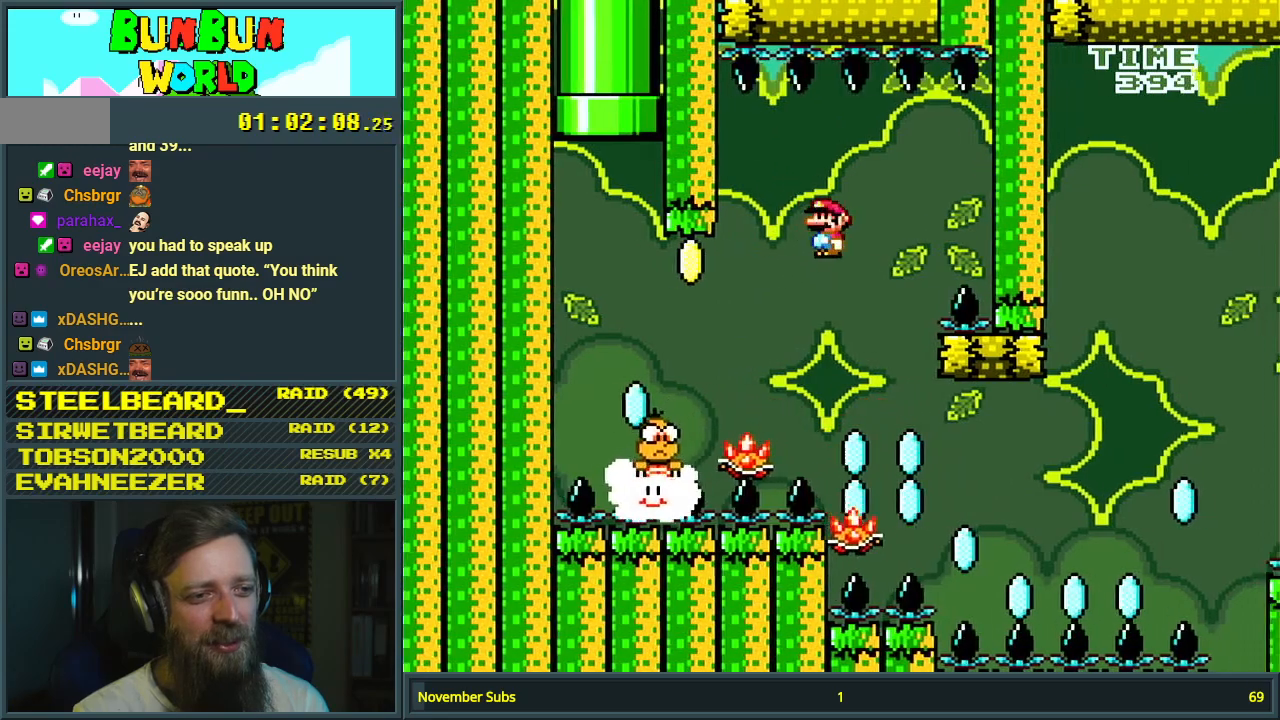
{"buttons": ["X", "DPAD_RIGHT"], "events": [[50, "A", "up"], [67, "DPAD_RIGHT", "down"], [200, "DPAD_RIGHT", "up"], [367, "DPAD_LEFT", "down"], [467, "DPAD_LEFT", "up"], [500, "DPAD_RIGHT", "down"]]}
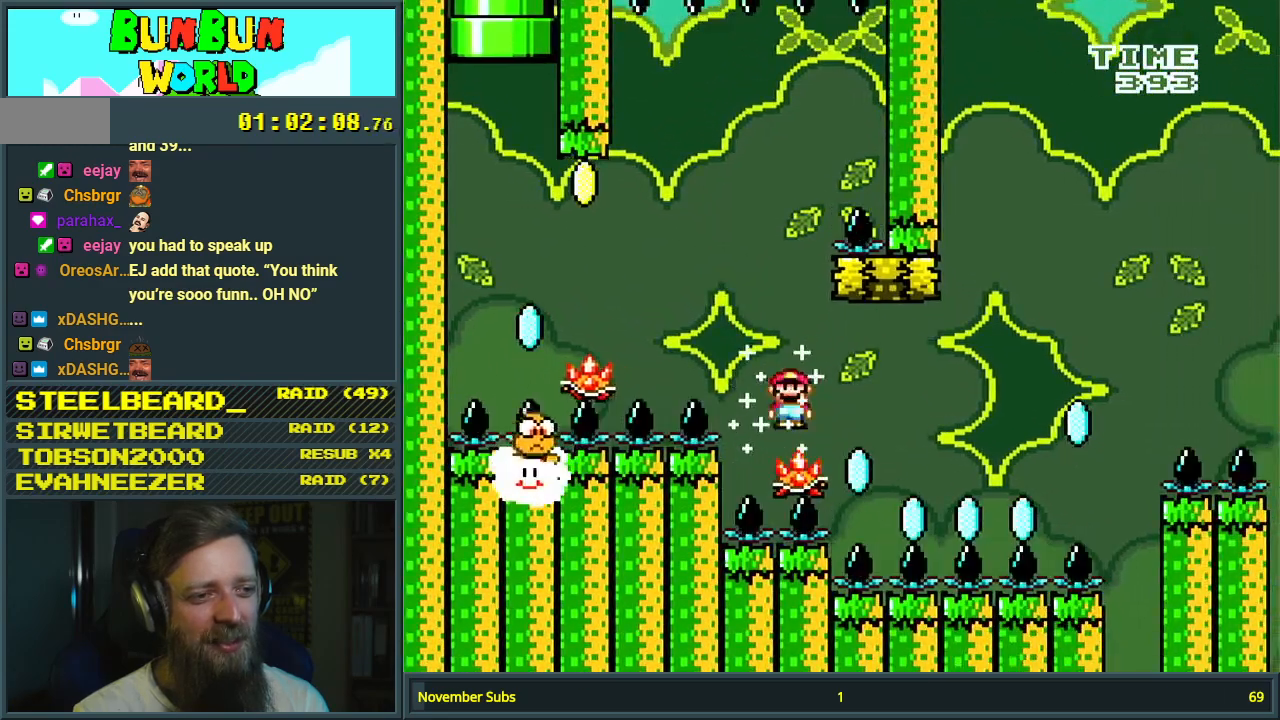
{"buttons": ["X"], "events": [[100, "DPAD_RIGHT", "up"]]}